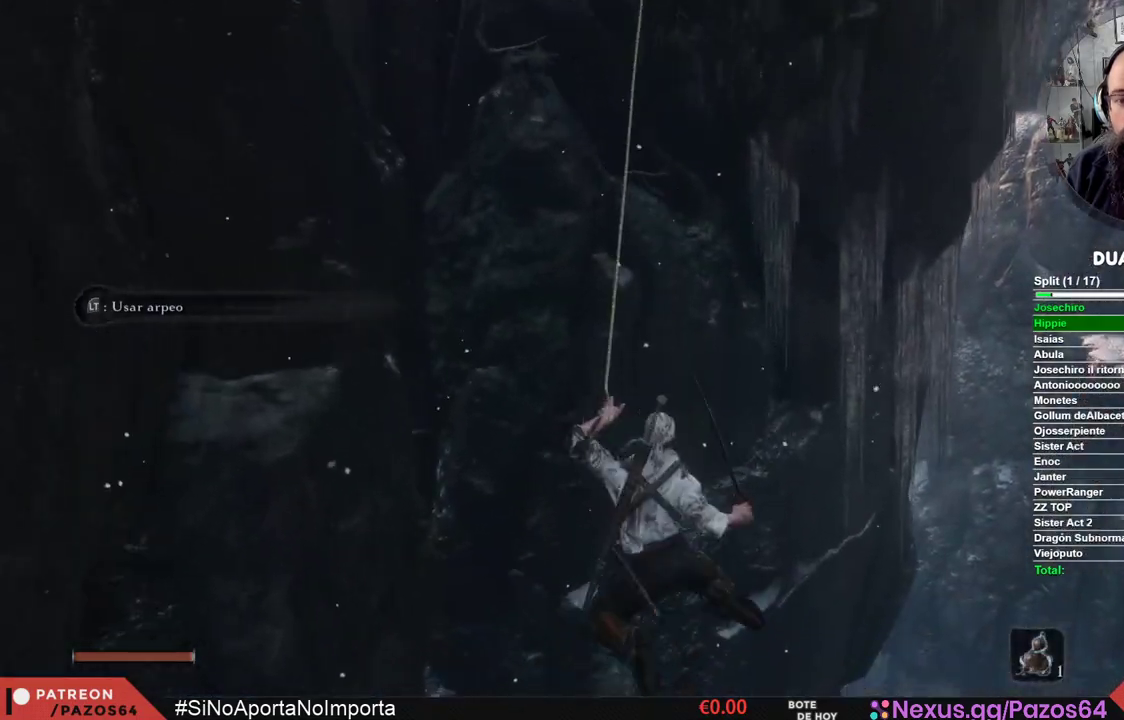
Gameplay with a controller (Xbox layout); each line is a JSON object with the inputs held at the frame after it. "events" lists button and stick changes between this image and that frame as [ms after this image, input, new state], when the widget could be followed in between.
{"buttons": [], "left_stick": "center", "right_stick": "down-left", "events": [[217, "left_stick", "center"], [317, "right_stick", "down-left"]]}
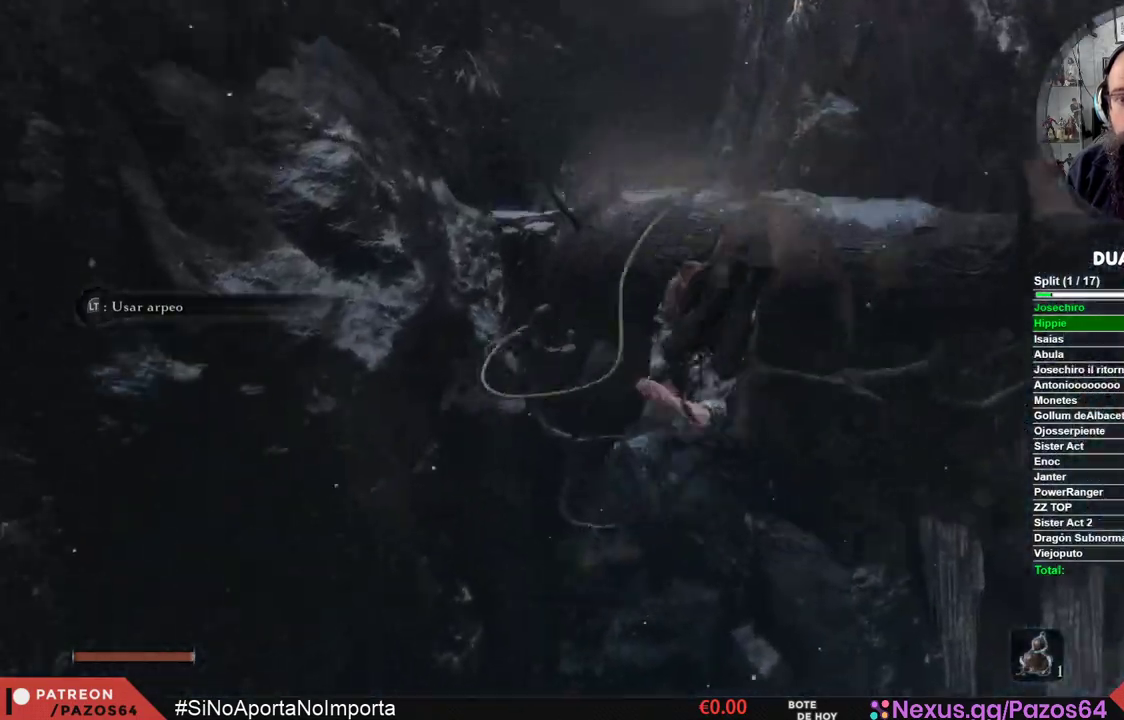
{"buttons": [], "left_stick": "up", "right_stick": "down", "events": [[133, "left_stick", "up"], [167, "right_stick", "center"], [500, "right_stick", "down"]]}
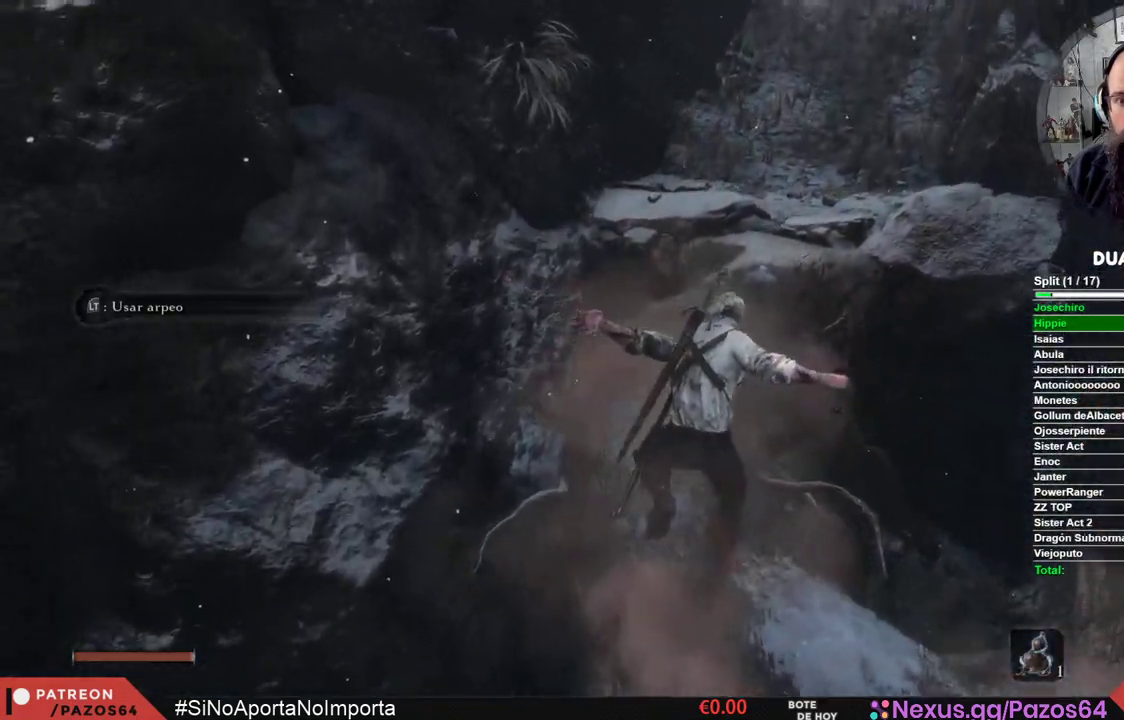
{"buttons": ["B"], "left_stick": "up", "right_stick": "center", "events": [[133, "right_stick", "center"], [250, "B", "down"]]}
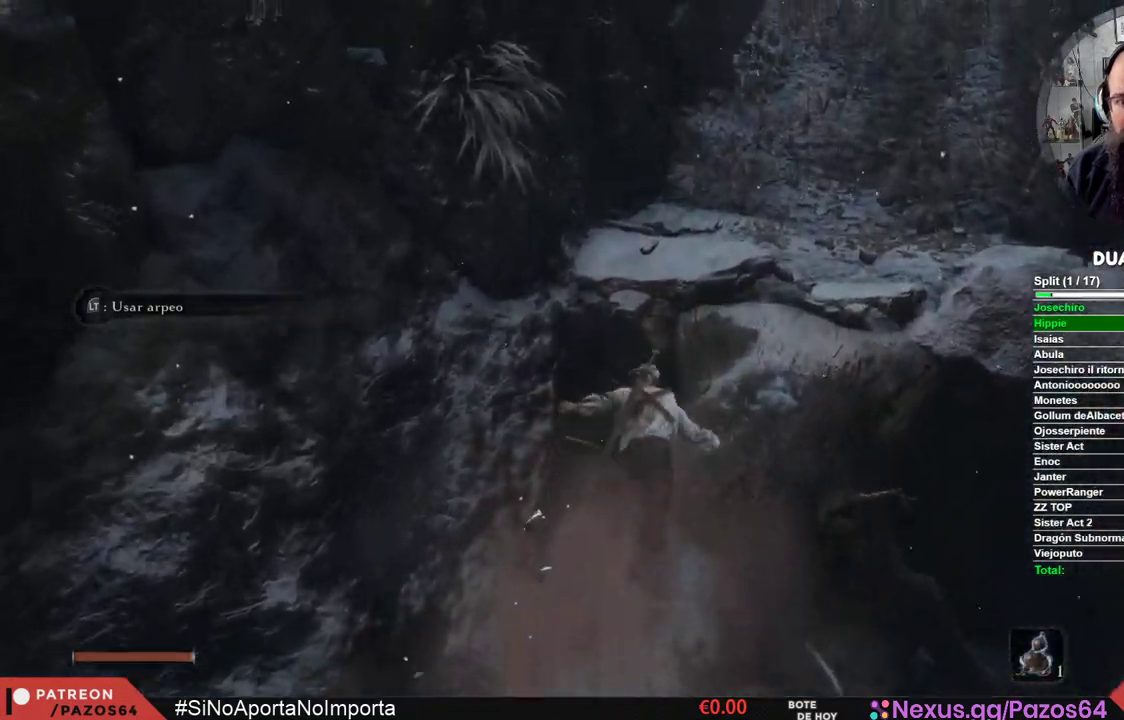
{"buttons": ["B"], "left_stick": "up", "right_stick": "center", "events": []}
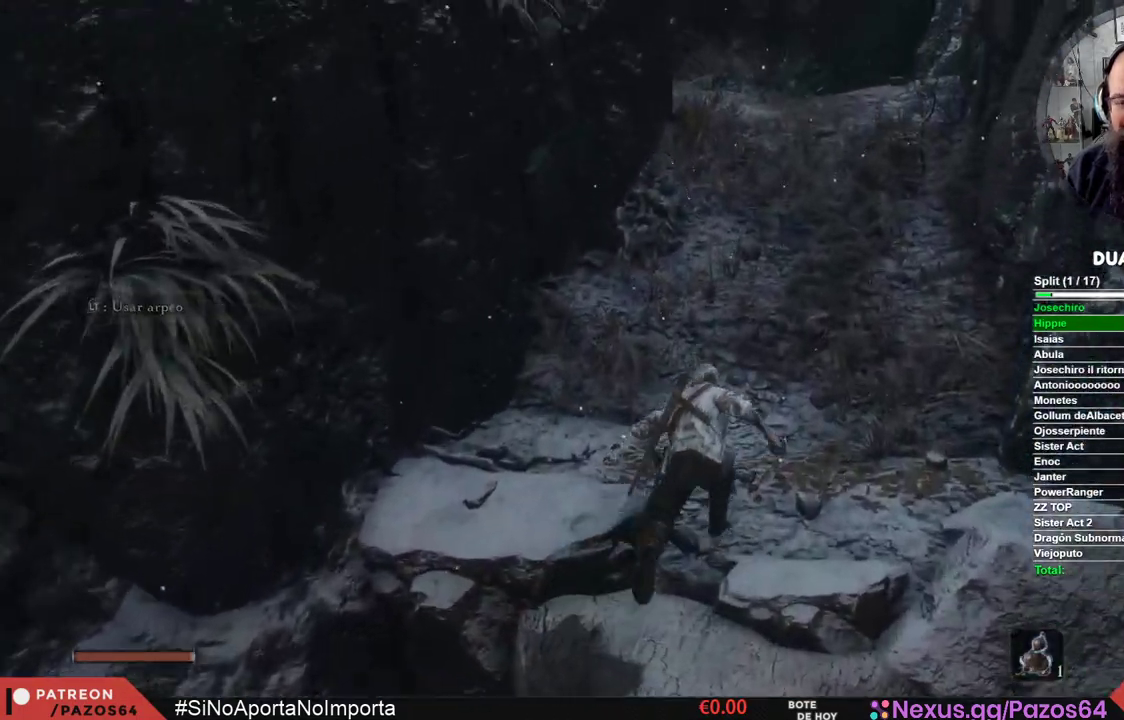
{"buttons": ["B"], "left_stick": "up", "right_stick": "center", "events": []}
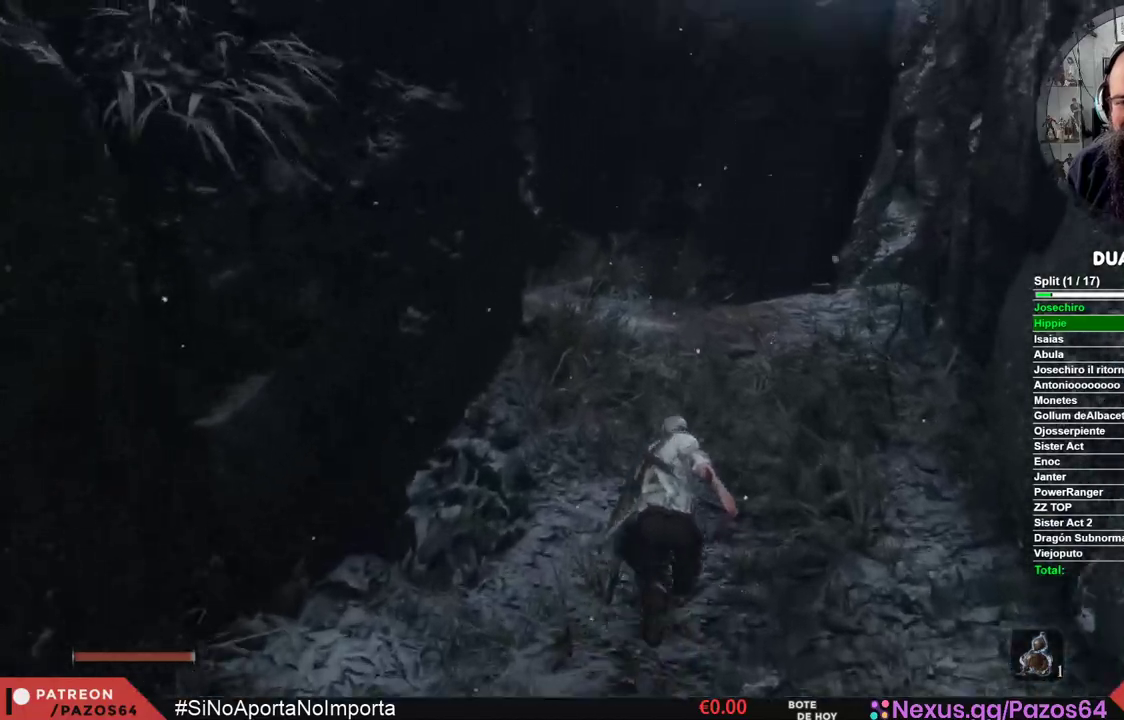
{"buttons": ["B"], "left_stick": "up", "right_stick": "center", "events": []}
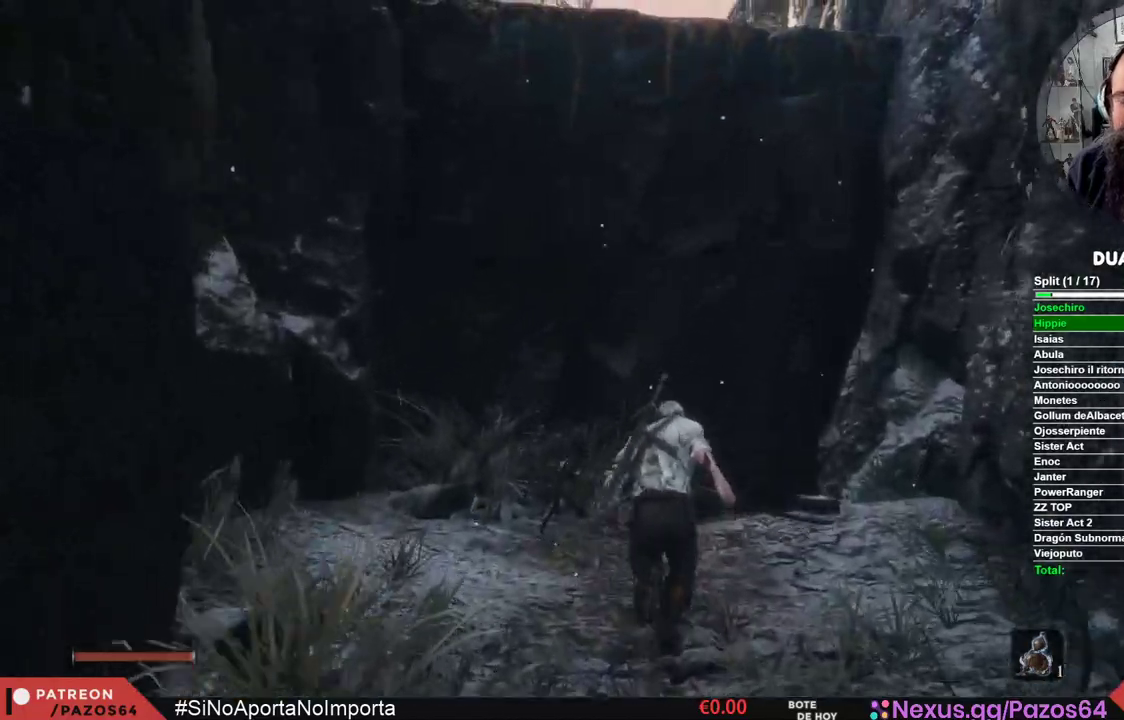
{"buttons": ["A", "B"], "left_stick": "up", "right_stick": "center", "events": [[117, "A", "down"]]}
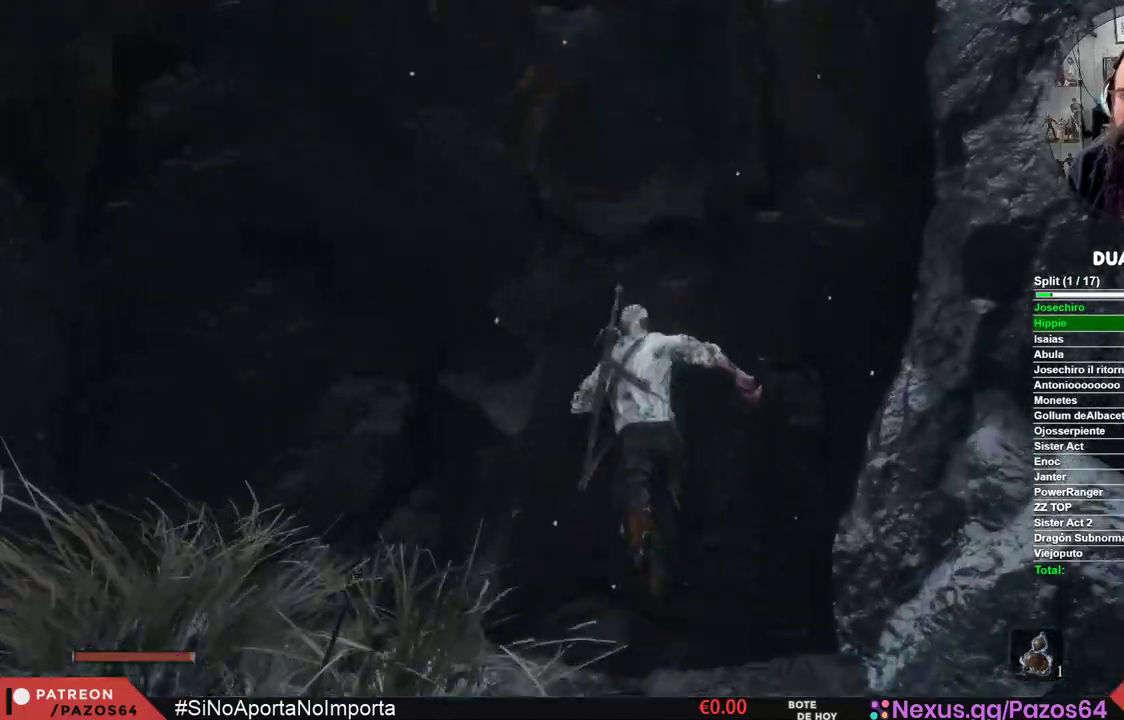
{"buttons": ["A"], "left_stick": "up", "right_stick": "center", "events": [[83, "B", "up"], [100, "A", "up"], [250, "A", "down"]]}
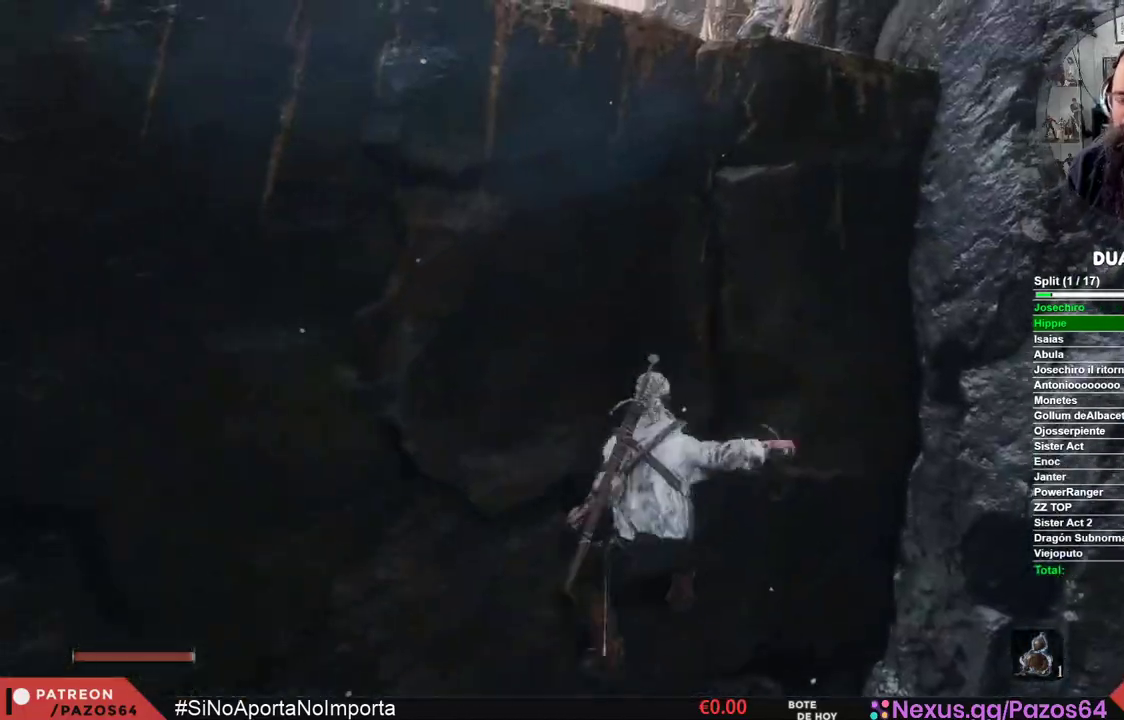
{"buttons": [], "left_stick": "up", "right_stick": "center", "events": [[150, "X", "down"], [183, "A", "up"], [283, "X", "up"], [367, "X", "down"], [500, "X", "up"]]}
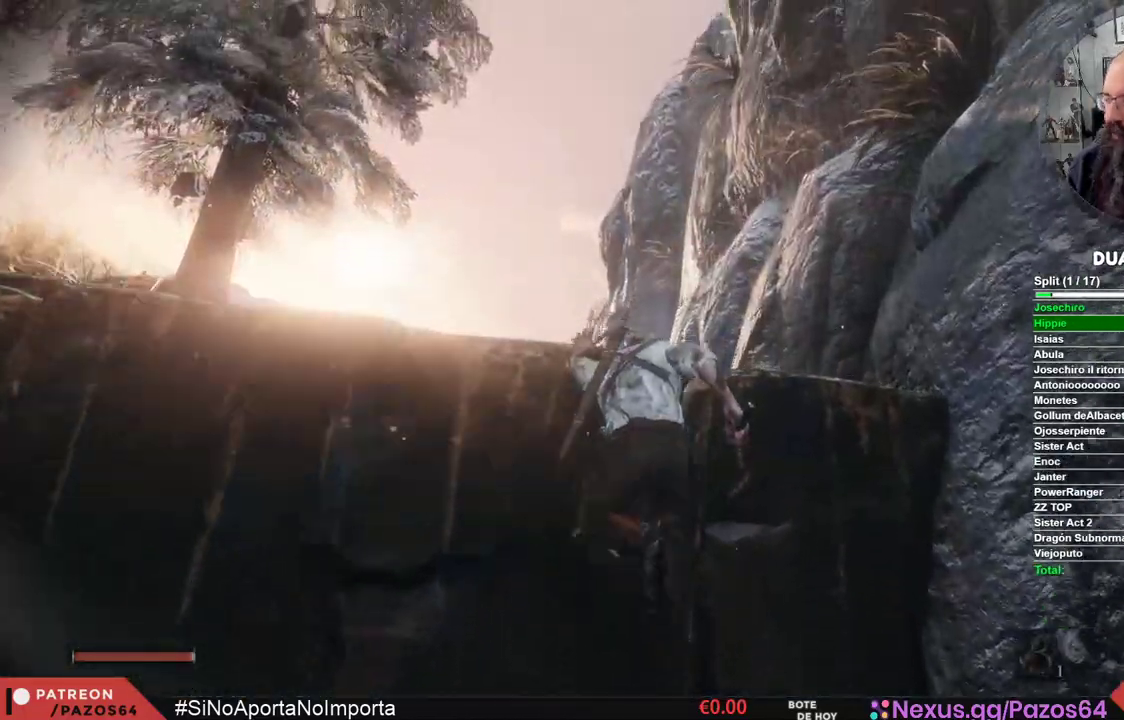
{"buttons": ["X"], "left_stick": "up", "right_stick": "center", "events": [[67, "X", "down"], [183, "X", "up"], [250, "X", "down"], [367, "X", "up"], [417, "X", "down"]]}
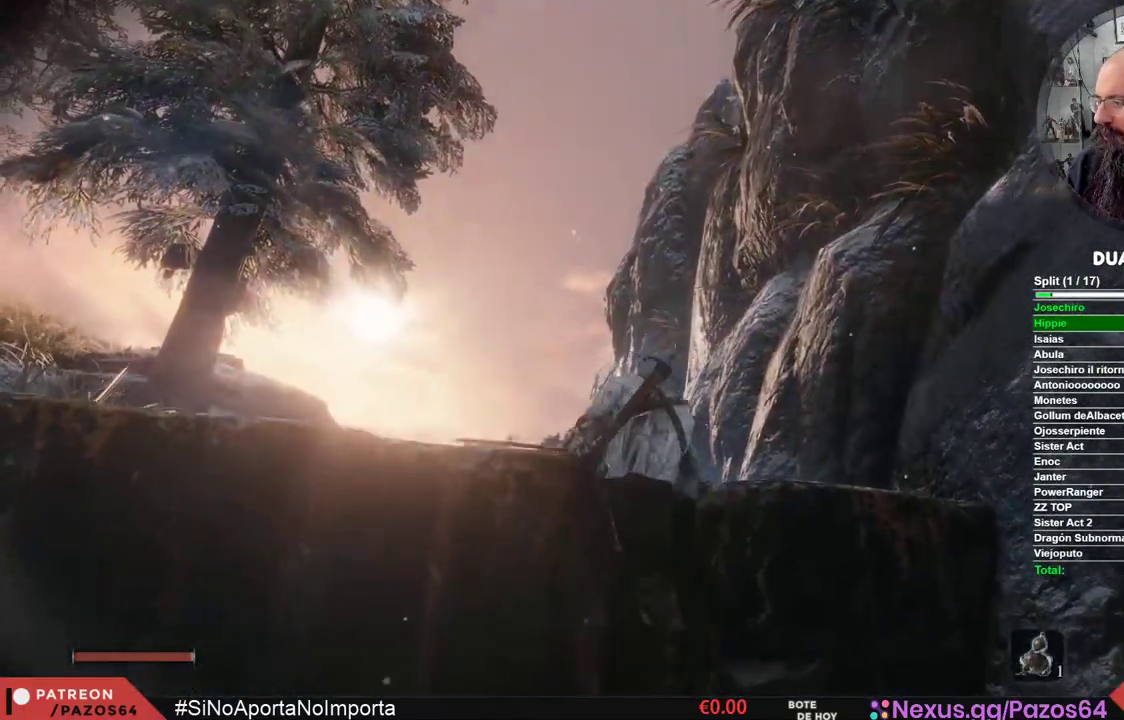
{"buttons": [], "left_stick": "center", "right_stick": "down", "events": [[50, "X", "up"], [417, "left_stick", "center"], [483, "right_stick", "down"]]}
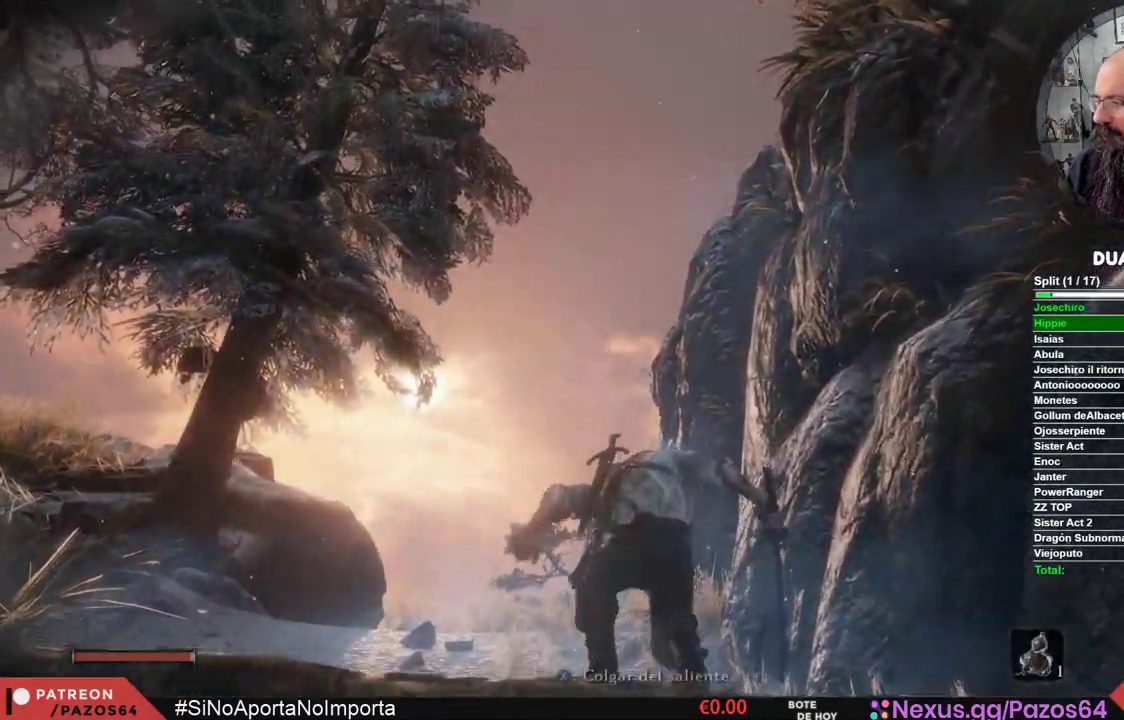
{"buttons": [], "left_stick": "up", "right_stick": "center", "events": [[350, "right_stick", "center"], [417, "left_stick", "up"]]}
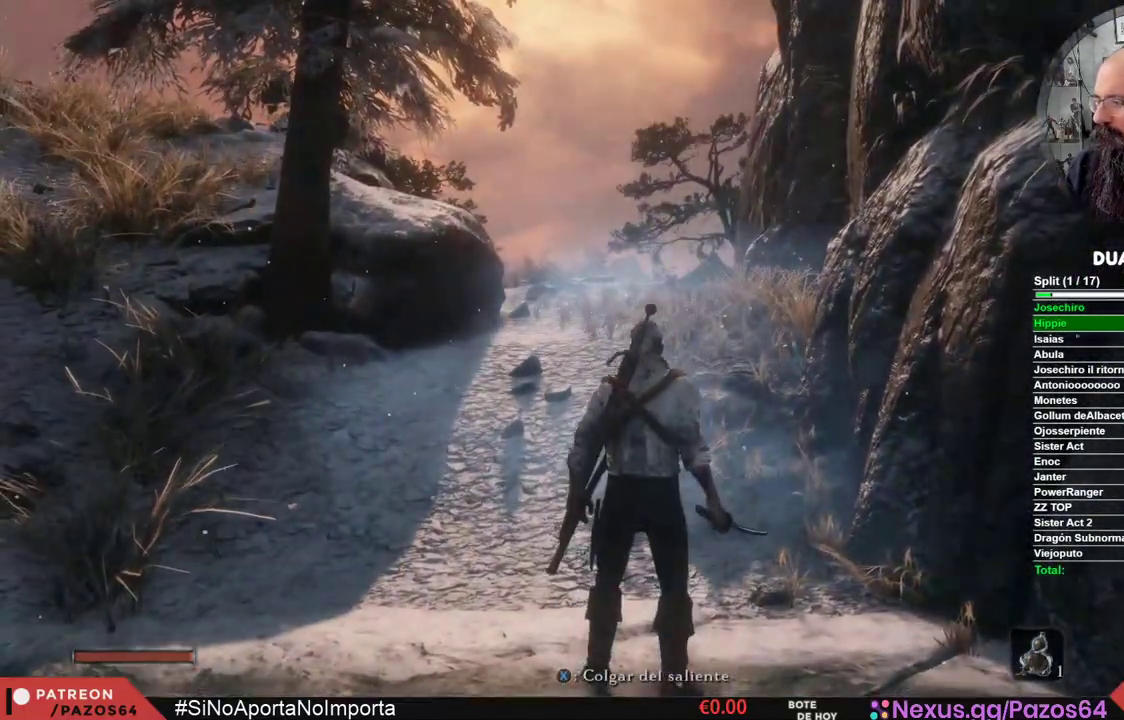
{"buttons": [], "left_stick": "center", "right_stick": "center", "events": [[267, "left_stick", "center"]]}
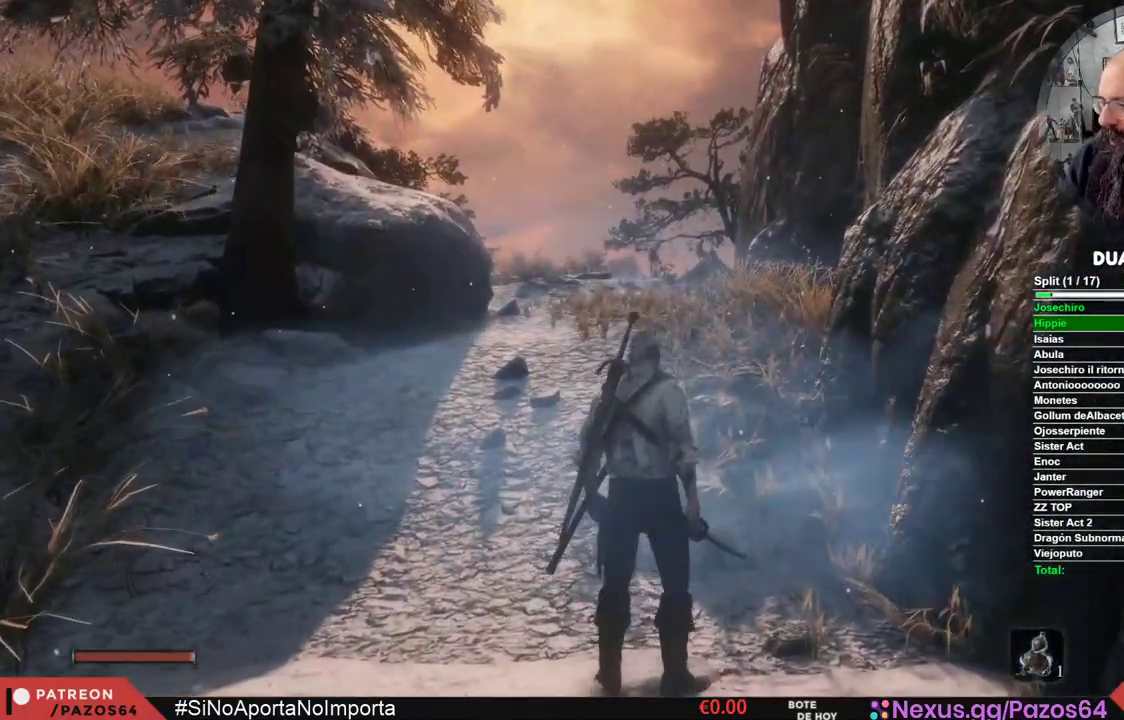
{"buttons": [], "left_stick": "center", "right_stick": "center", "events": []}
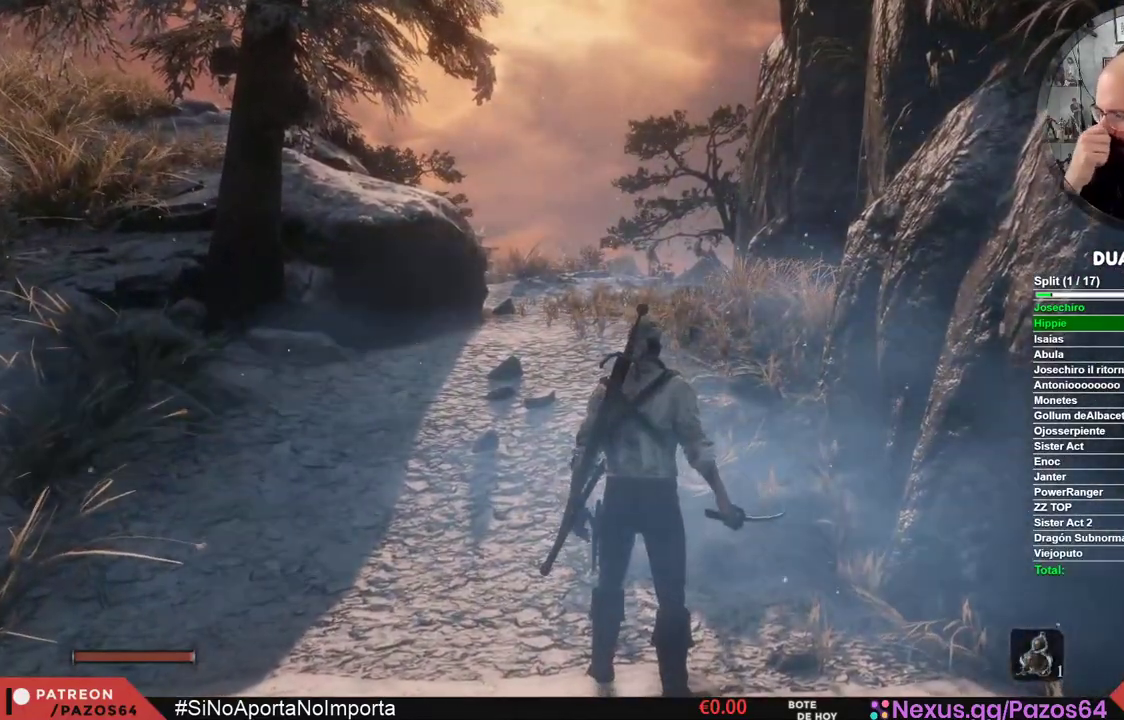
{"buttons": [], "left_stick": "center", "right_stick": "center", "events": []}
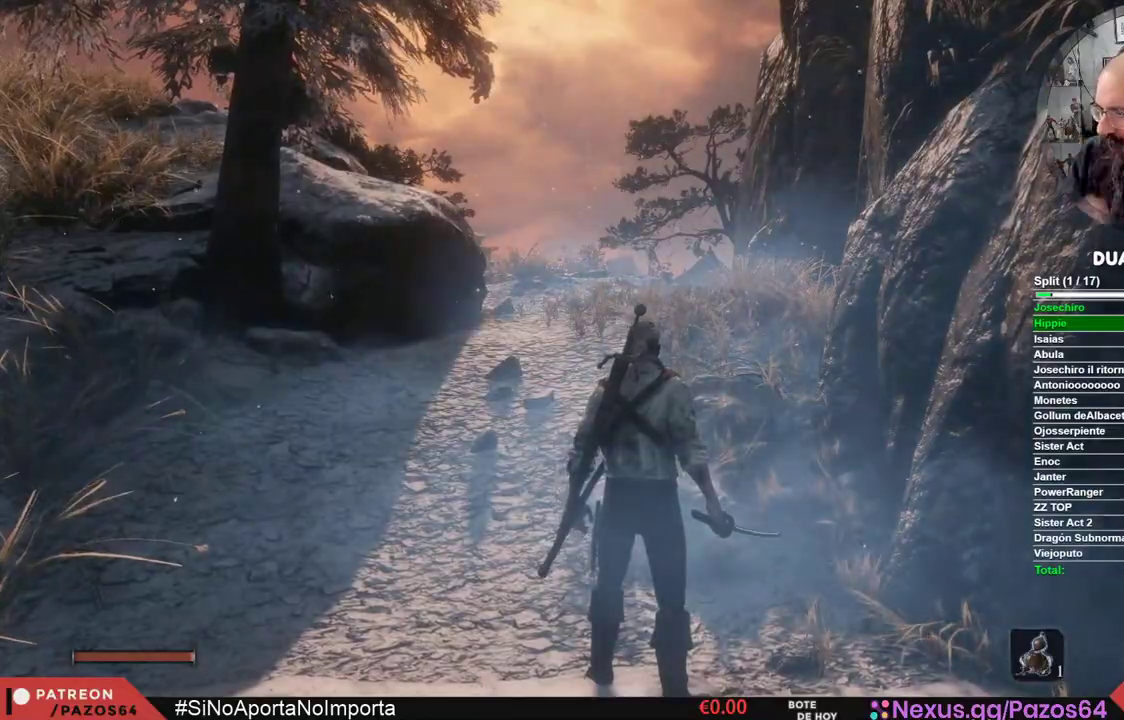
{"buttons": [], "left_stick": "up", "right_stick": "center", "events": [[17, "left_stick", "up"]]}
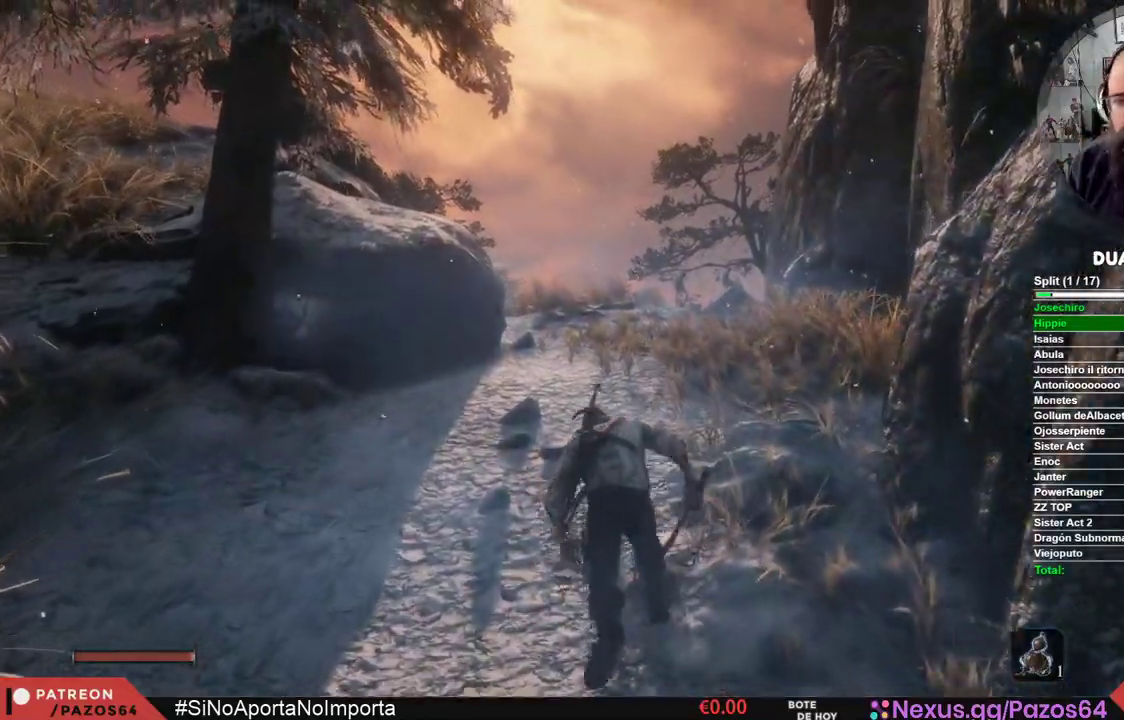
{"buttons": [], "left_stick": "up", "right_stick": "center", "events": [[100, "right_stick", "down"], [233, "right_stick", "center"]]}
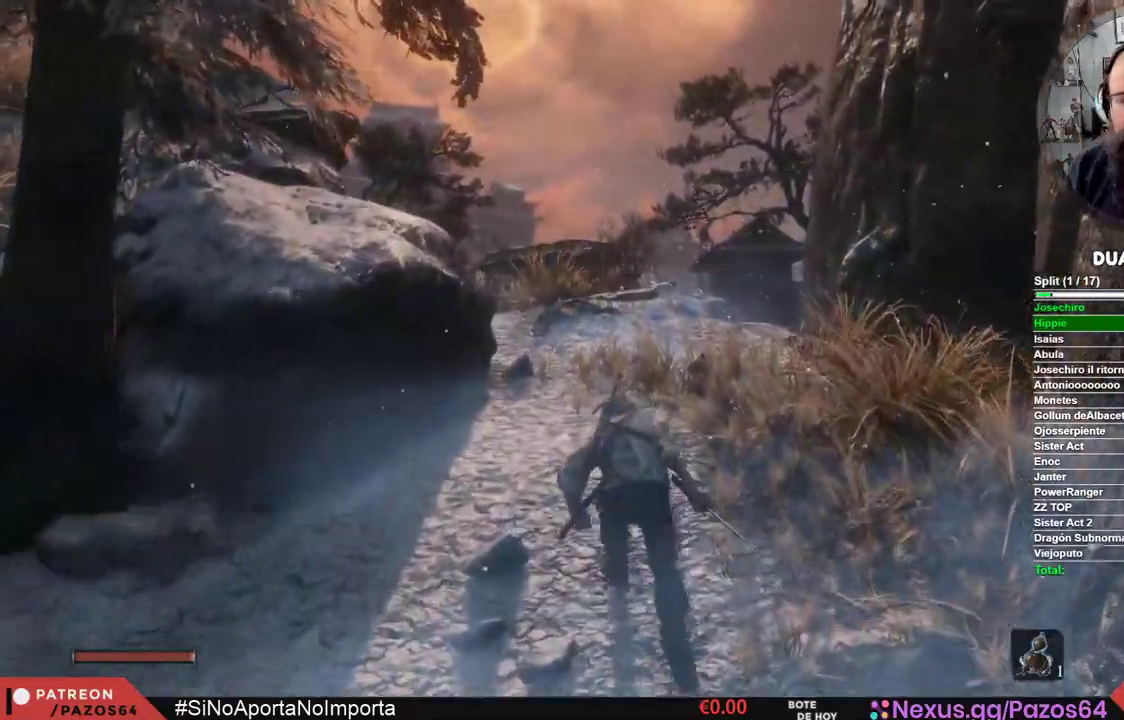
{"buttons": [], "left_stick": "up", "right_stick": "center", "events": []}
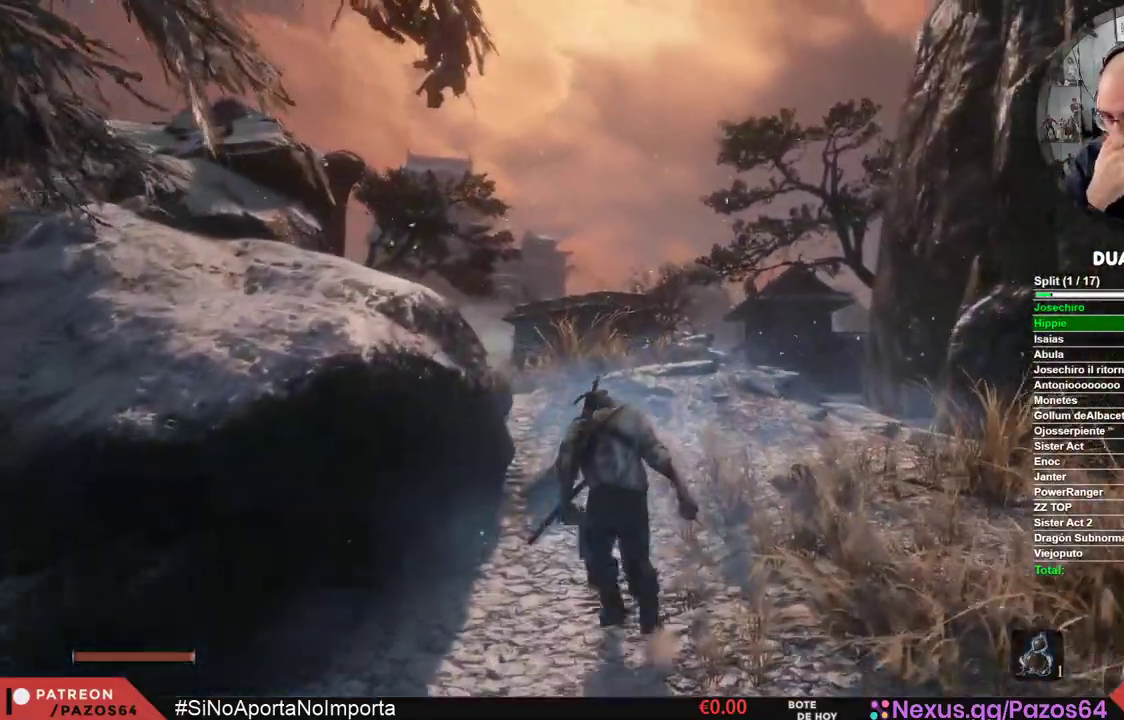
{"buttons": [], "left_stick": "up", "right_stick": "center", "events": []}
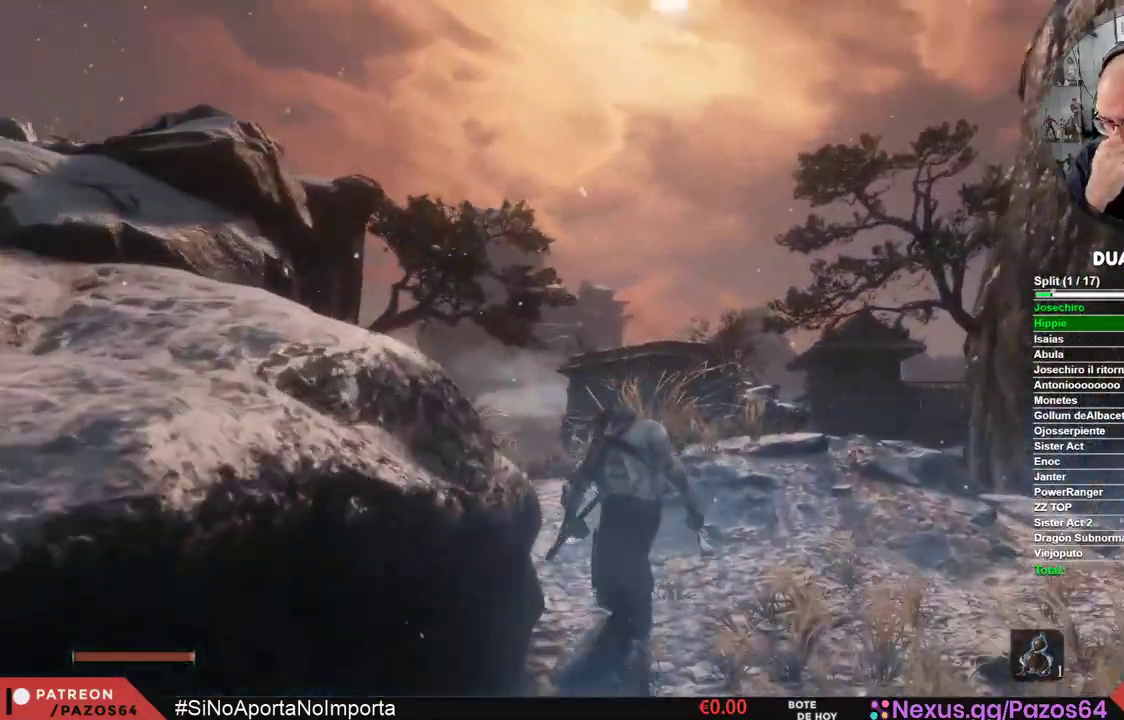
{"buttons": [], "left_stick": "up", "right_stick": "center", "events": []}
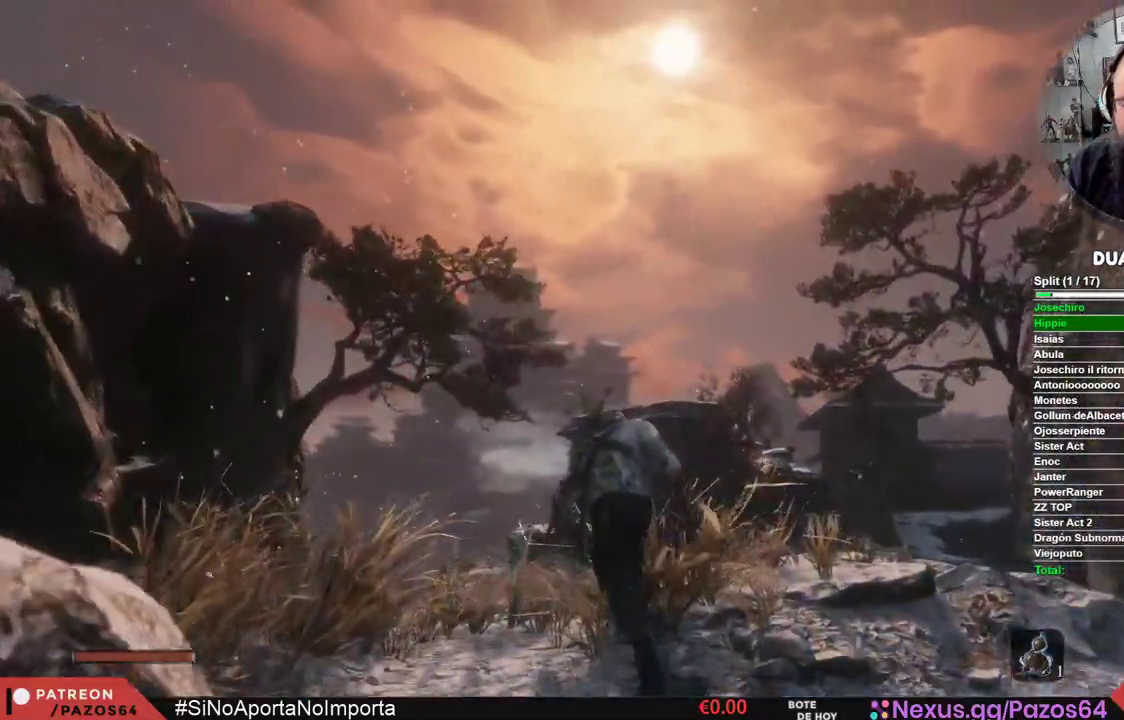
{"buttons": [], "left_stick": "up", "right_stick": "center", "events": [[133, "right_stick", "down"], [500, "right_stick", "center"]]}
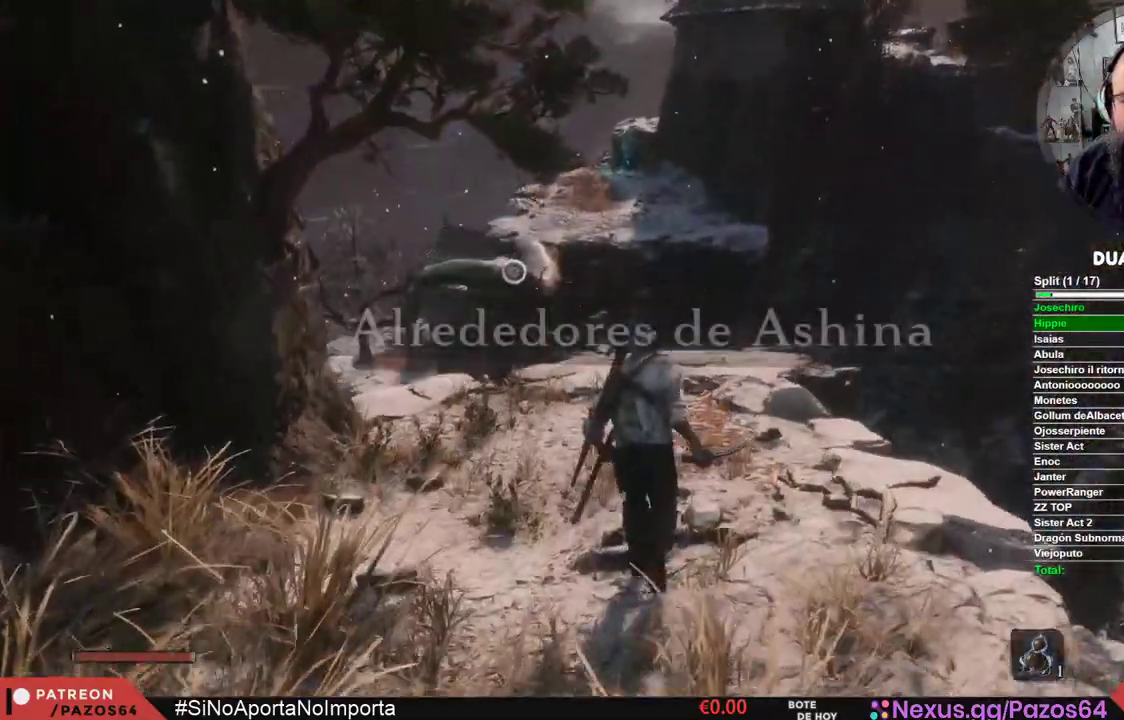
{"buttons": ["B"], "left_stick": "up", "right_stick": "center", "events": [[233, "B", "down"]]}
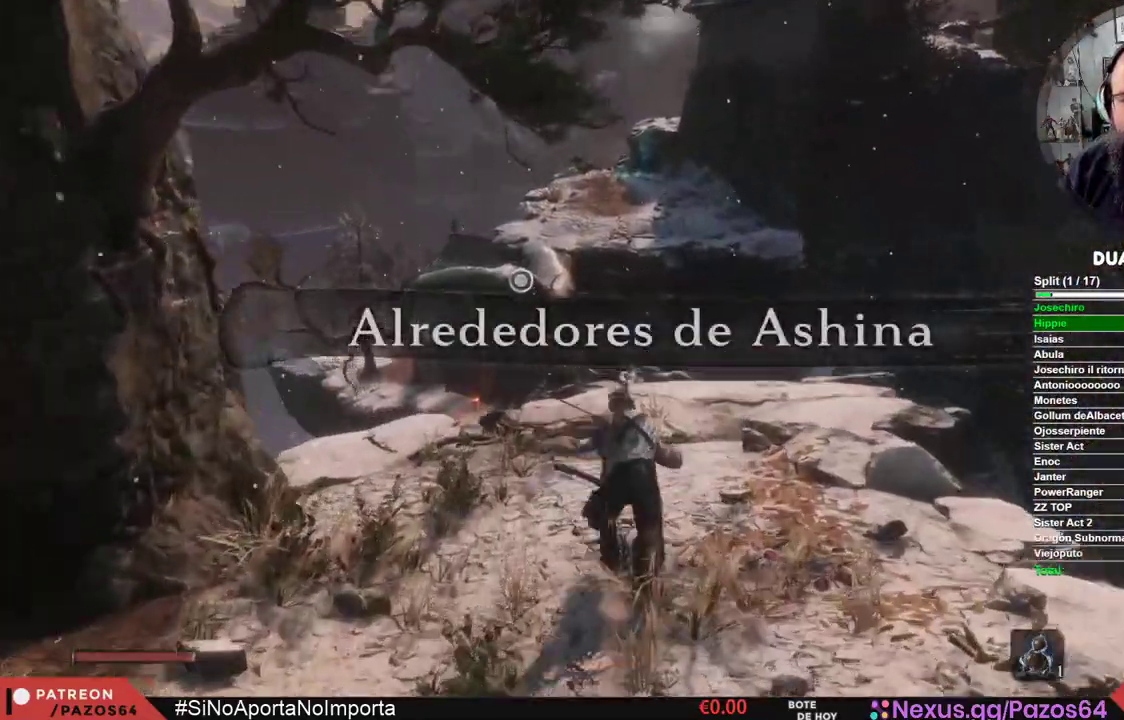
{"buttons": ["A"], "left_stick": "up", "right_stick": "center", "events": [[300, "B", "up"], [367, "A", "down"]]}
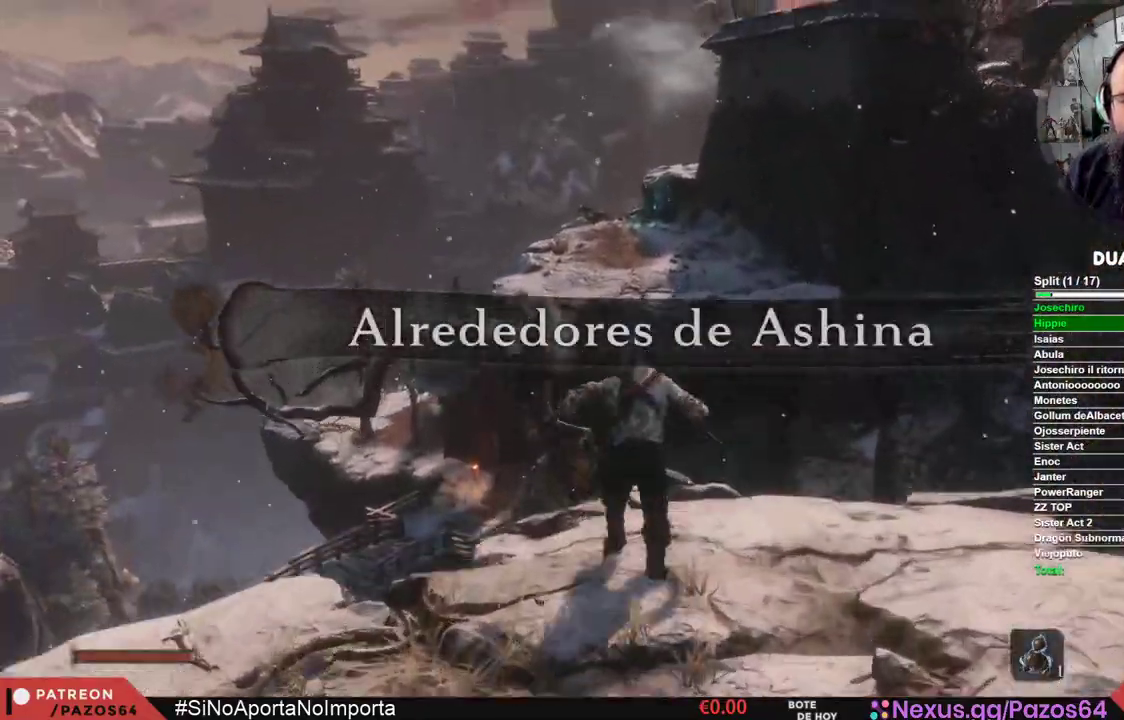
{"buttons": [], "left_stick": "up", "right_stick": "center", "events": [[267, "A", "up"], [367, "L2", "down"], [500, "L2", "up"]]}
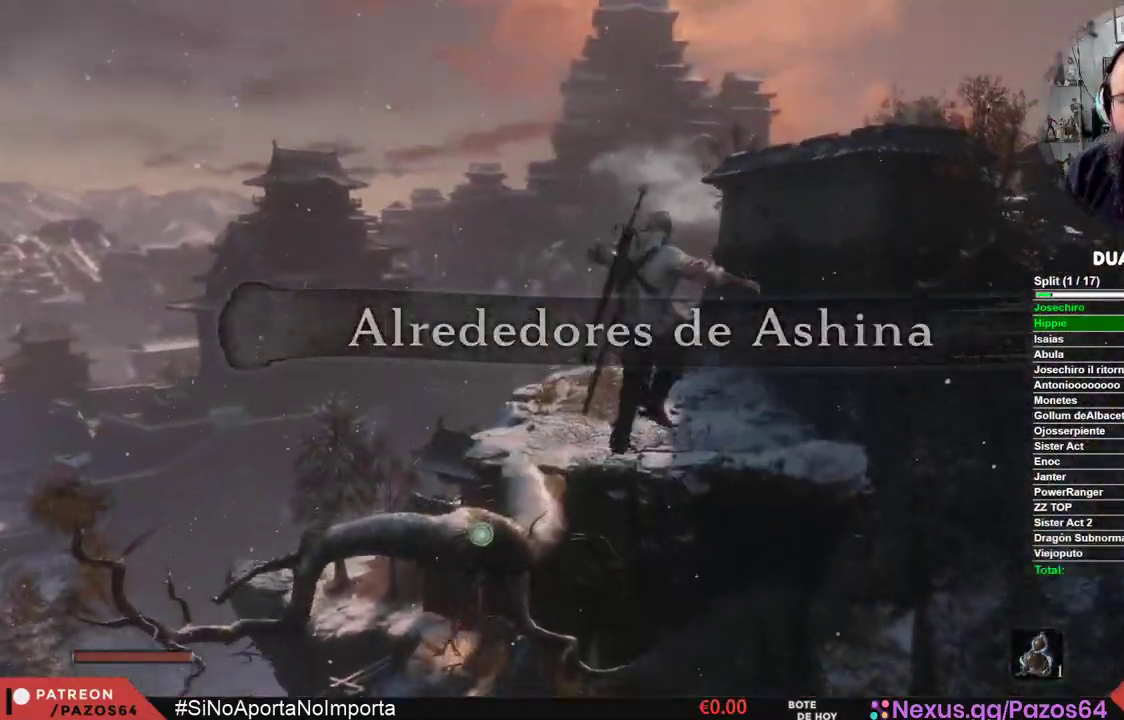
{"buttons": ["L2"], "left_stick": "up", "right_stick": "center", "events": [[83, "L2", "down"], [200, "L2", "up"], [267, "L2", "down"], [367, "L2", "up"], [433, "L2", "down"]]}
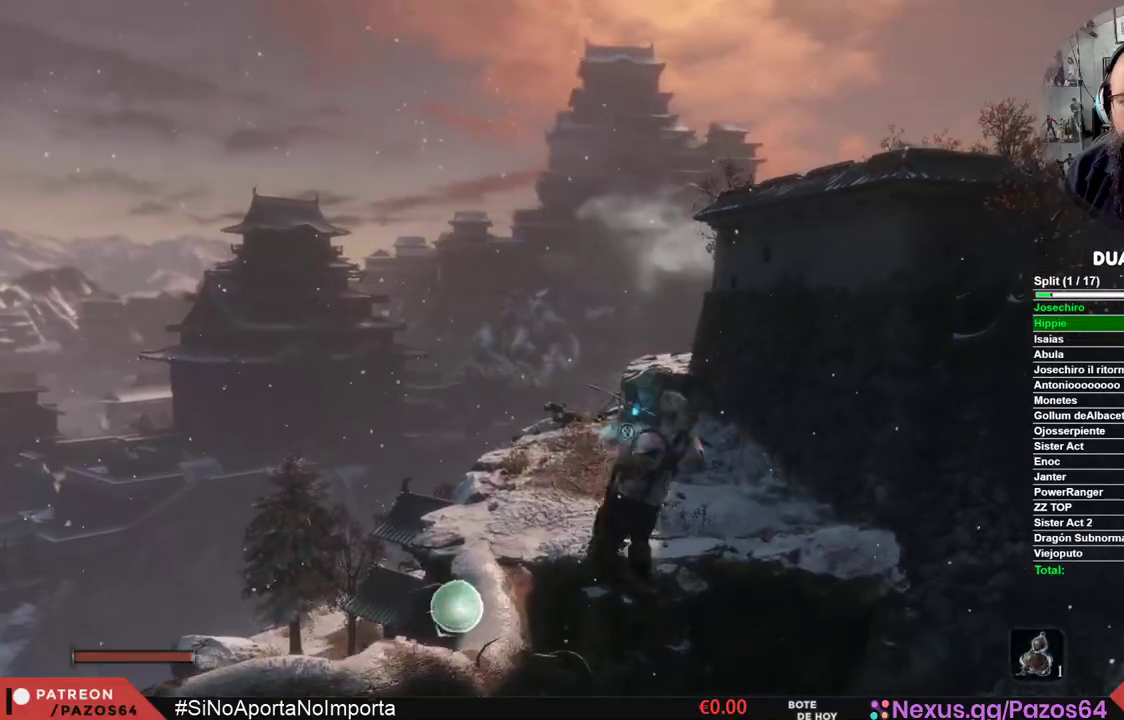
{"buttons": [], "left_stick": "center", "right_stick": "center", "events": [[83, "L2", "up"], [450, "left_stick", "center"]]}
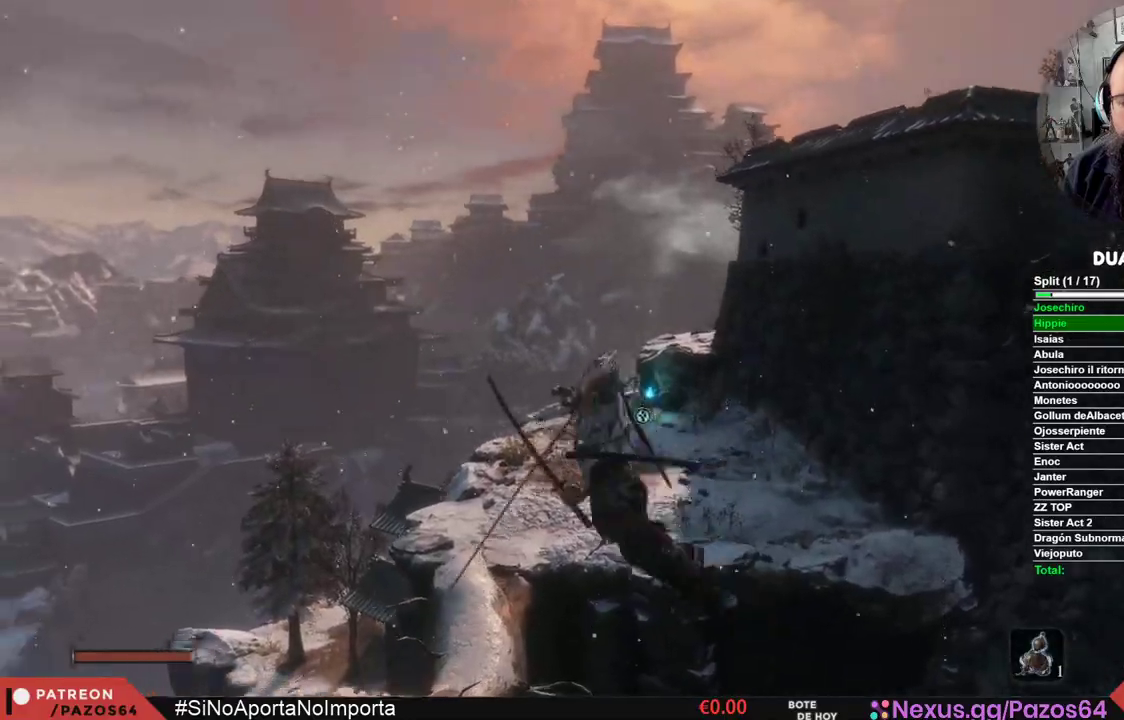
{"buttons": [], "left_stick": "up-right", "right_stick": "center", "events": [[417, "left_stick", "up-right"]]}
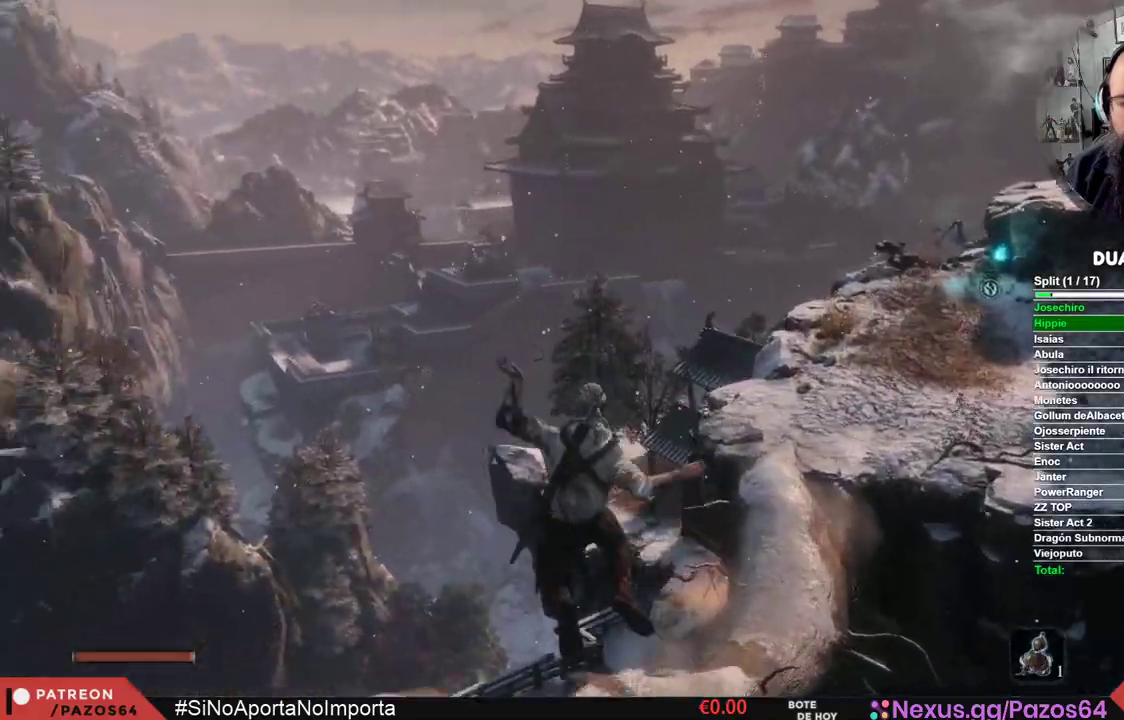
{"buttons": [], "left_stick": "up-right", "right_stick": "center", "events": []}